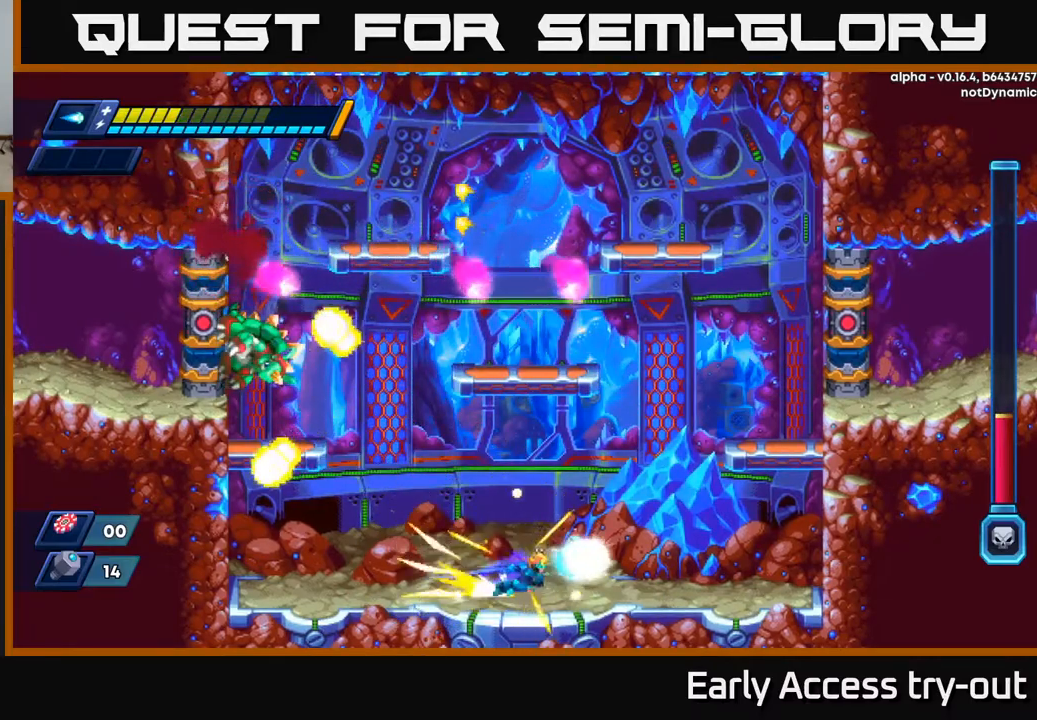
Gameplay with a controller (Xbox layout); each line is a JSON object with the inputs held at the frame after it. "events" lists button and stick changes between this image and that frame as [ms after this image, input, new state], when the widget could be followed in between.
{"buttons": ["DPAD_LEFT"], "left_stick": "center", "right_stick": "center", "events": [[167, "R2", "up"], [217, "DPAD_RIGHT", "up"], [250, "DPAD_LEFT", "down"]]}
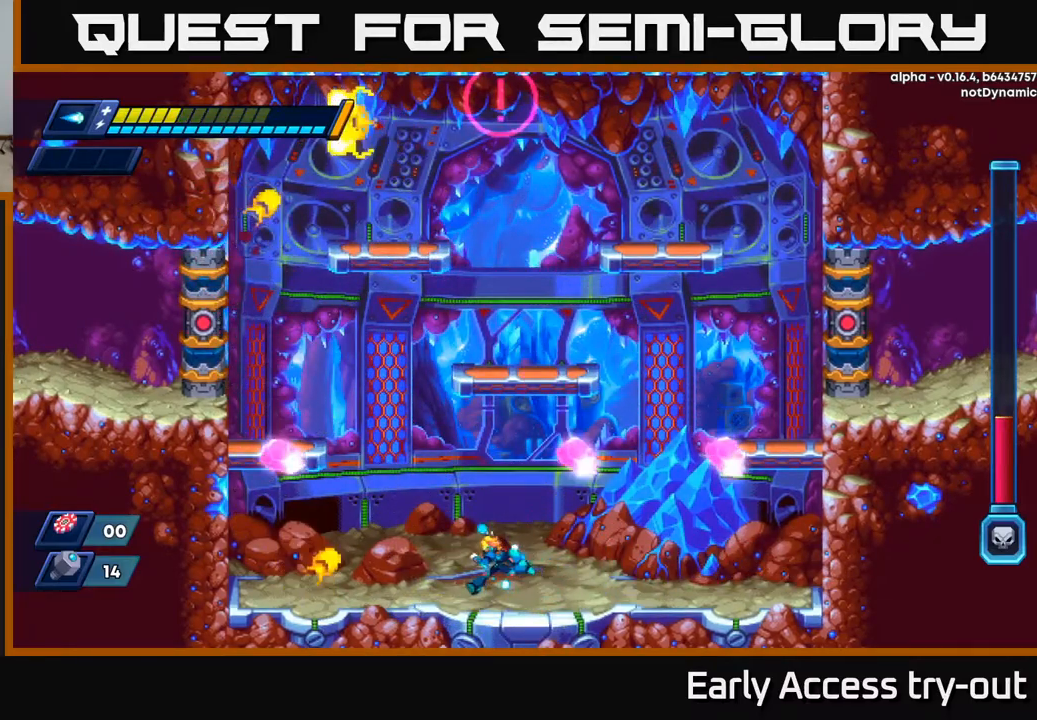
{"buttons": [], "left_stick": "center", "right_stick": "center", "events": [[167, "DPAD_LEFT", "up"]]}
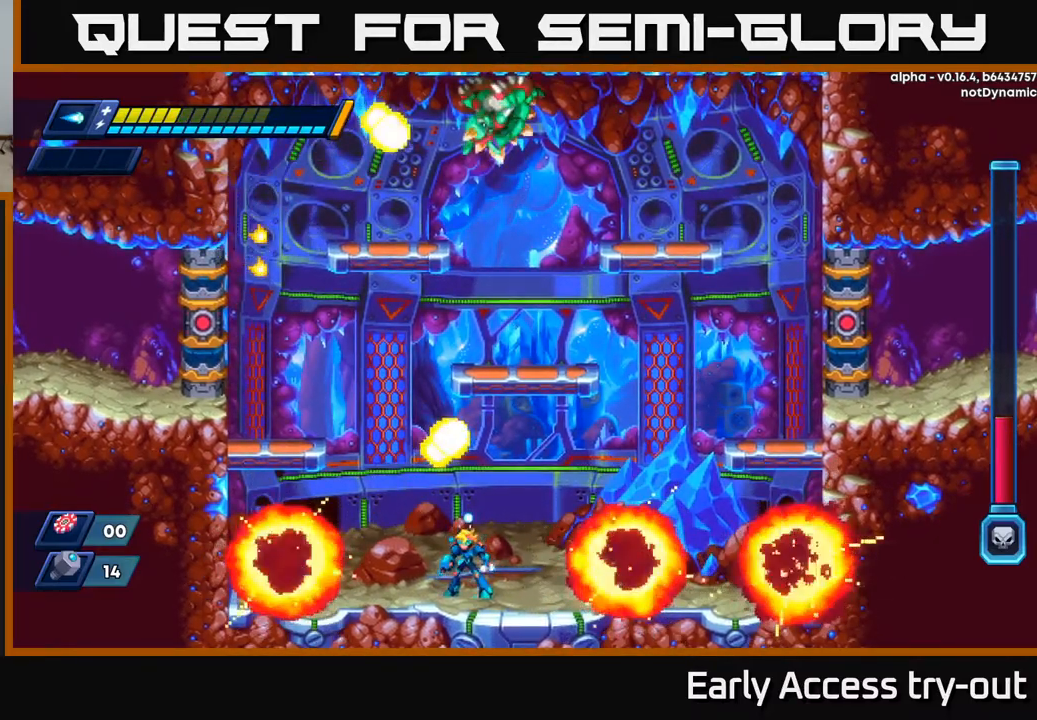
{"buttons": [], "left_stick": "center", "right_stick": "center", "events": [[400, "DPAD_RIGHT", "down"], [500, "DPAD_RIGHT", "up"]]}
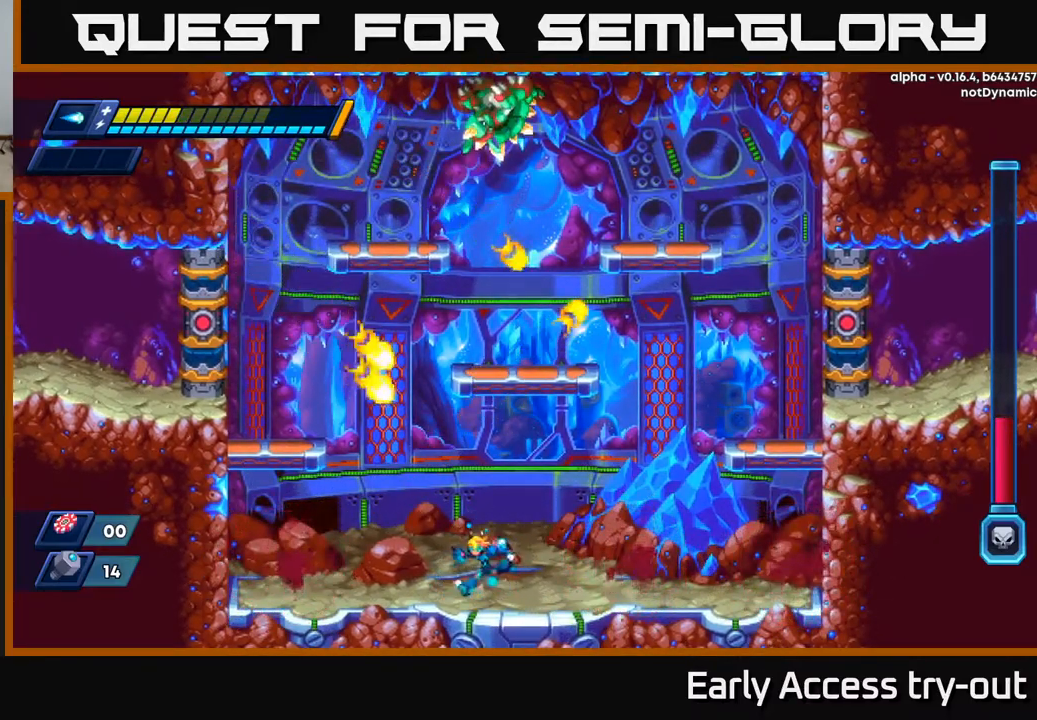
{"buttons": ["A", "R2", "DPAD_LEFT"], "left_stick": "center", "right_stick": "center", "events": [[33, "DPAD_LEFT", "down"], [317, "R2", "down"], [400, "A", "down"]]}
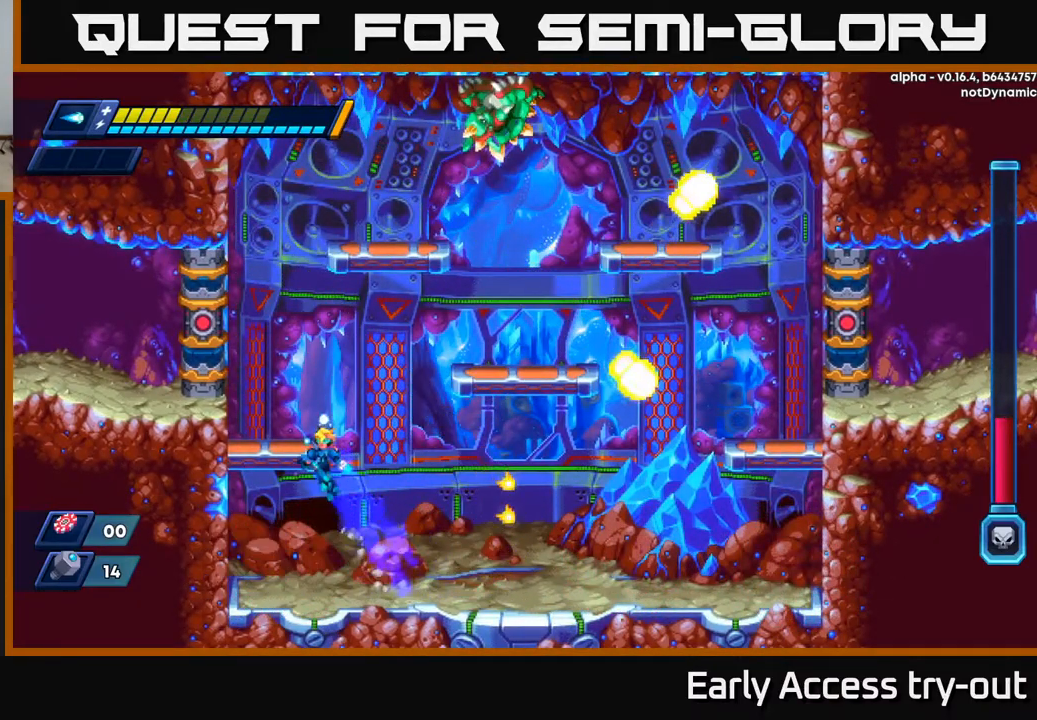
{"buttons": ["A", "R2", "DPAD_LEFT"], "left_stick": "center", "right_stick": "center", "events": [[117, "A", "up"], [233, "A", "down"], [383, "A", "up"], [467, "A", "down"]]}
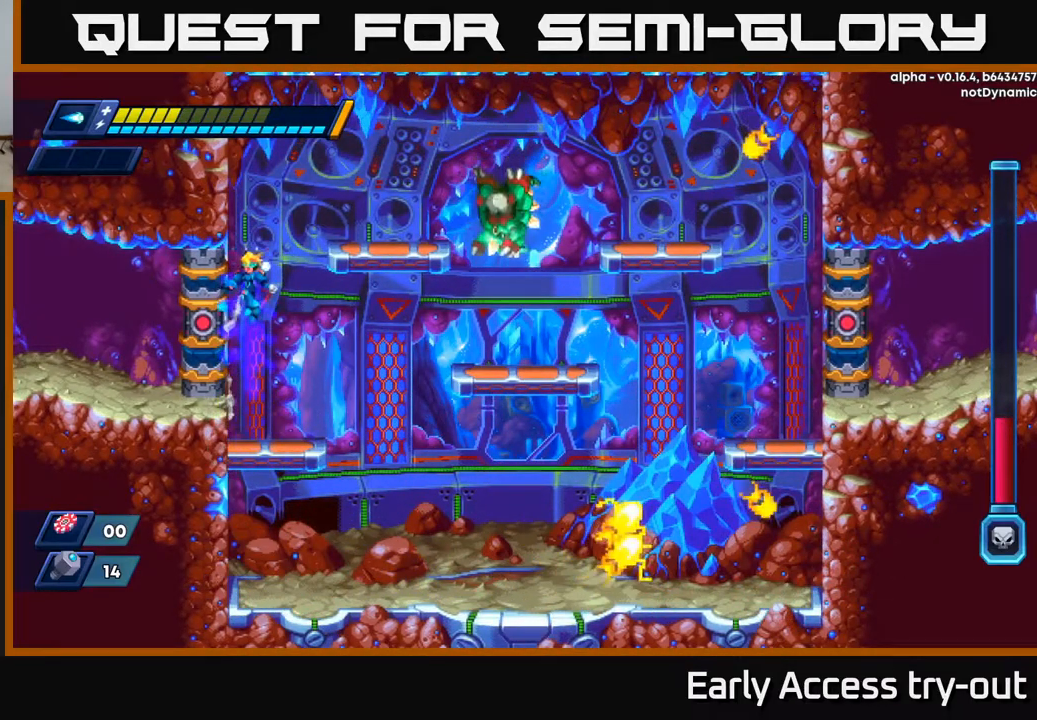
{"buttons": ["X"], "left_stick": "center", "right_stick": "center", "events": [[167, "A", "up"], [267, "A", "down"], [350, "DPAD_LEFT", "up"], [367, "DPAD_RIGHT", "down"], [367, "R2", "up"], [383, "A", "up"], [450, "X", "down"], [467, "DPAD_RIGHT", "up"]]}
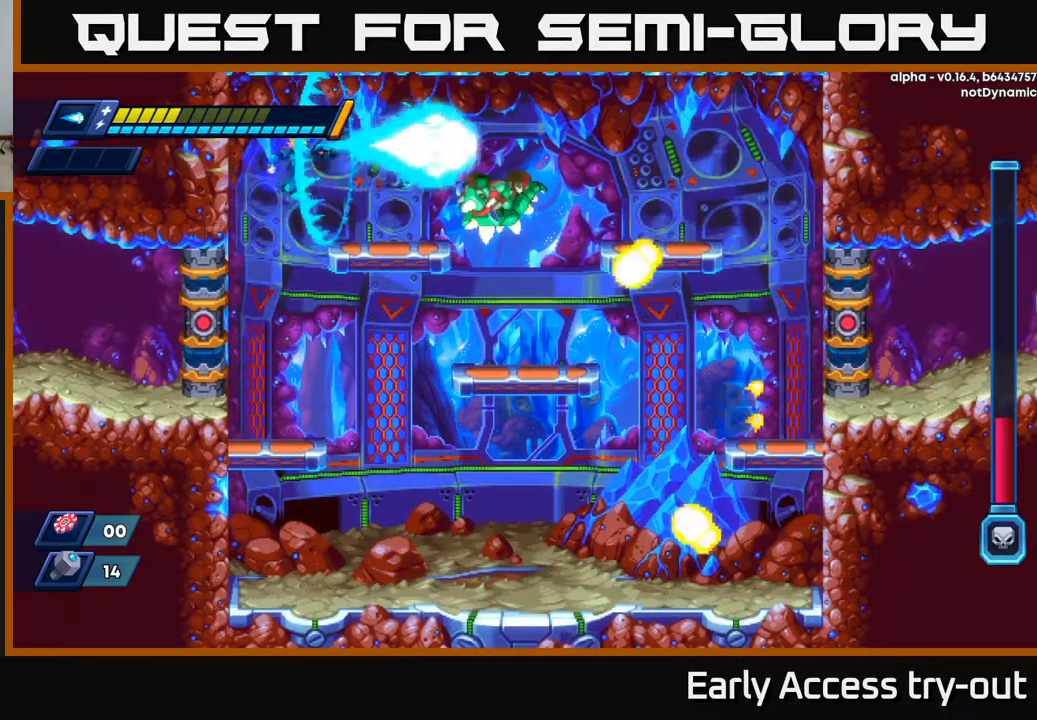
{"buttons": ["DPAD_DOWN"], "left_stick": "center", "right_stick": "center", "events": [[50, "X", "up"], [500, "DPAD_DOWN", "down"]]}
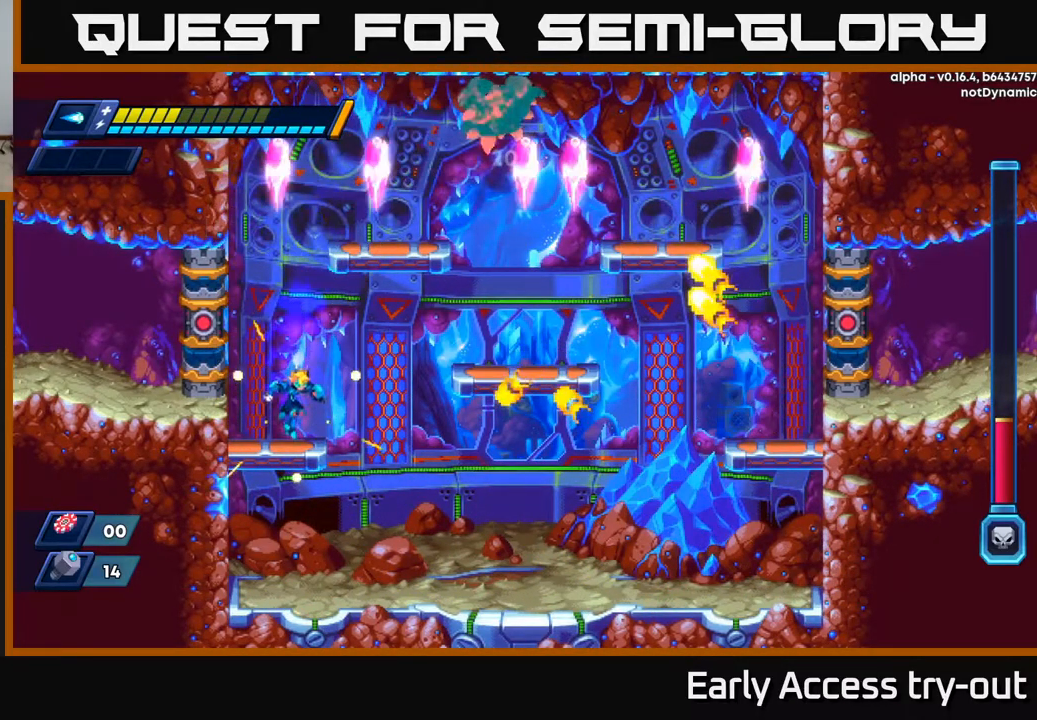
{"buttons": ["DPAD_LEFT"], "left_stick": "center", "right_stick": "center", "events": [[67, "A", "down"], [167, "A", "up"], [183, "DPAD_DOWN", "up"], [467, "DPAD_LEFT", "down"]]}
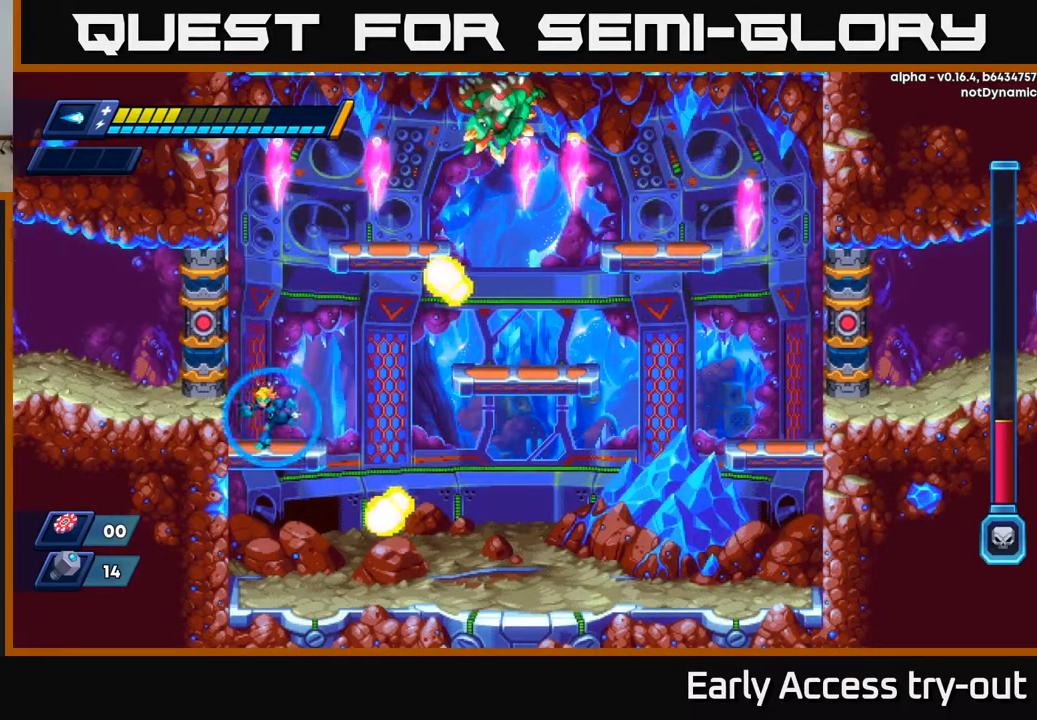
{"buttons": ["DPAD_RIGHT"], "left_stick": "center", "right_stick": "center", "events": [[183, "DPAD_LEFT", "up"], [283, "DPAD_RIGHT", "down"]]}
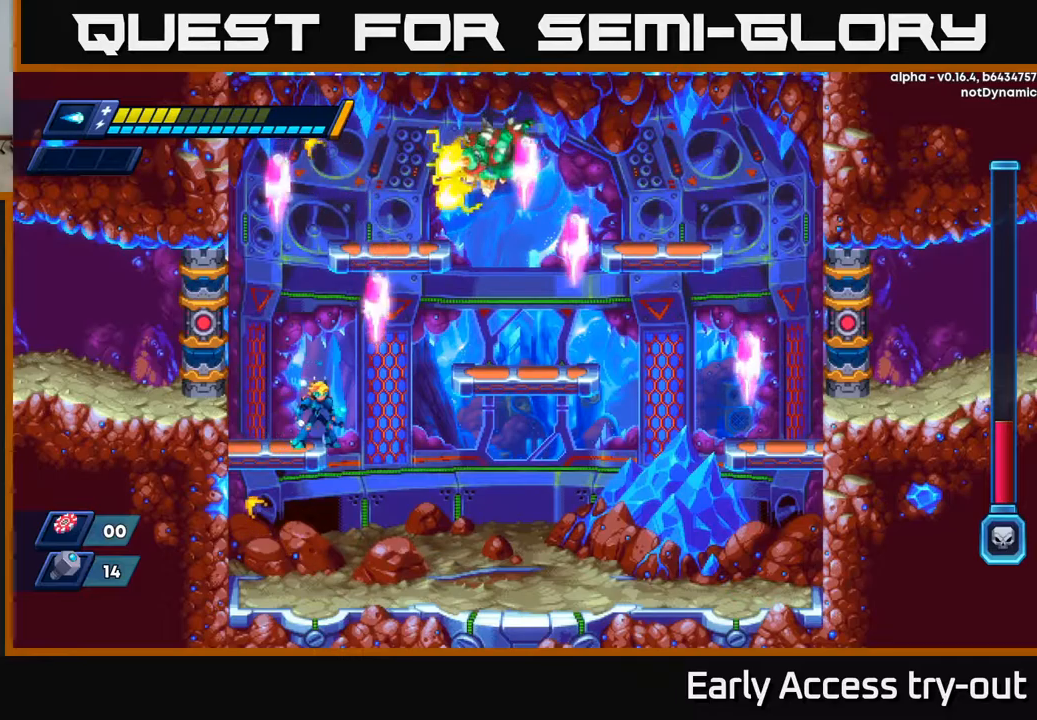
{"buttons": [], "left_stick": "center", "right_stick": "center", "events": [[50, "DPAD_RIGHT", "up"], [100, "DPAD_DOWN", "down"], [200, "A", "down"], [267, "A", "up"], [317, "DPAD_DOWN", "up"]]}
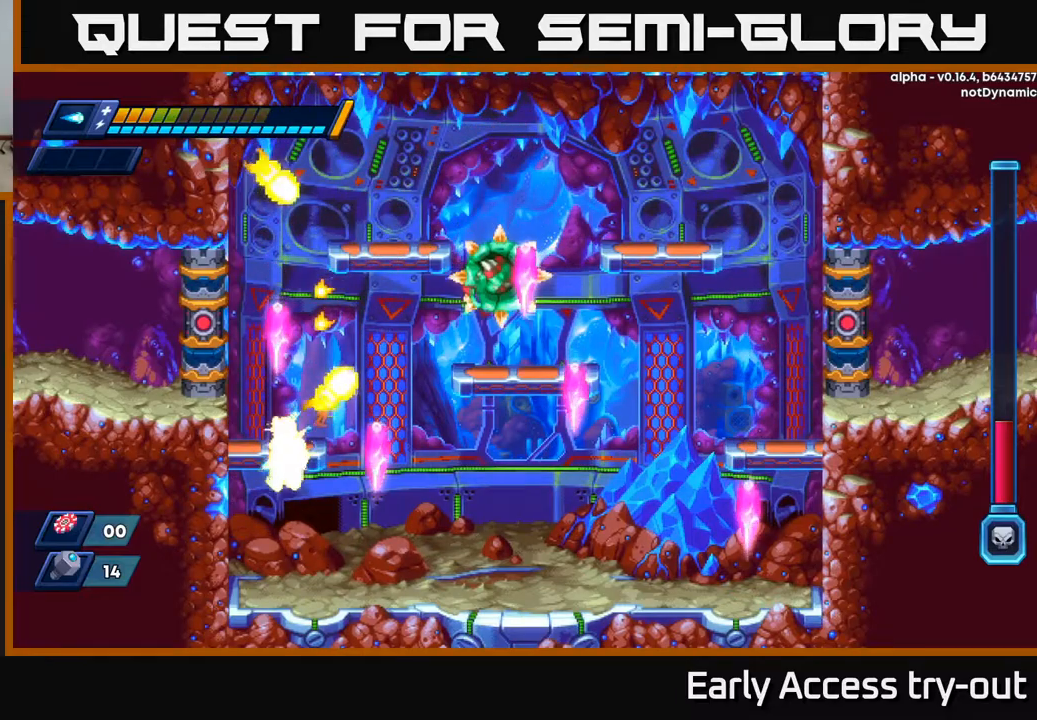
{"buttons": ["A"], "left_stick": "center", "right_stick": "center", "events": [[34, "DPAD_LEFT", "down"], [134, "DPAD_LEFT", "up"], [184, "DPAD_RIGHT", "down"], [384, "DPAD_RIGHT", "up"], [450, "A", "down"]]}
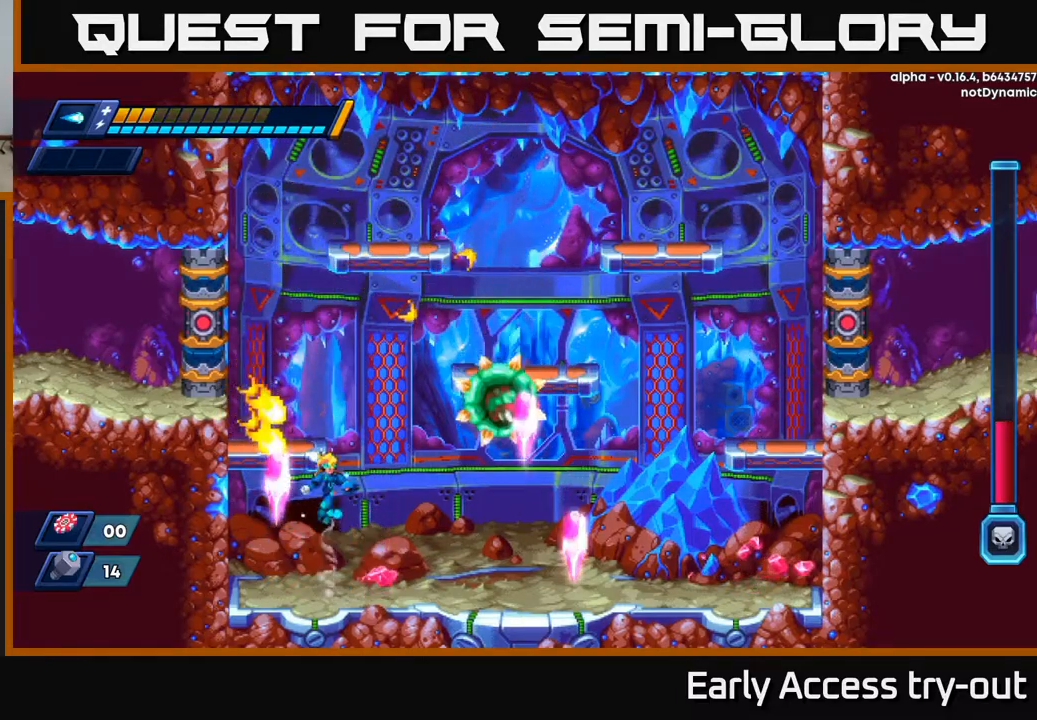
{"buttons": ["DPAD_RIGHT"], "left_stick": "center", "right_stick": "center", "events": [[67, "DPAD_RIGHT", "down"], [100, "X", "down"], [134, "A", "up"], [184, "X", "up"]]}
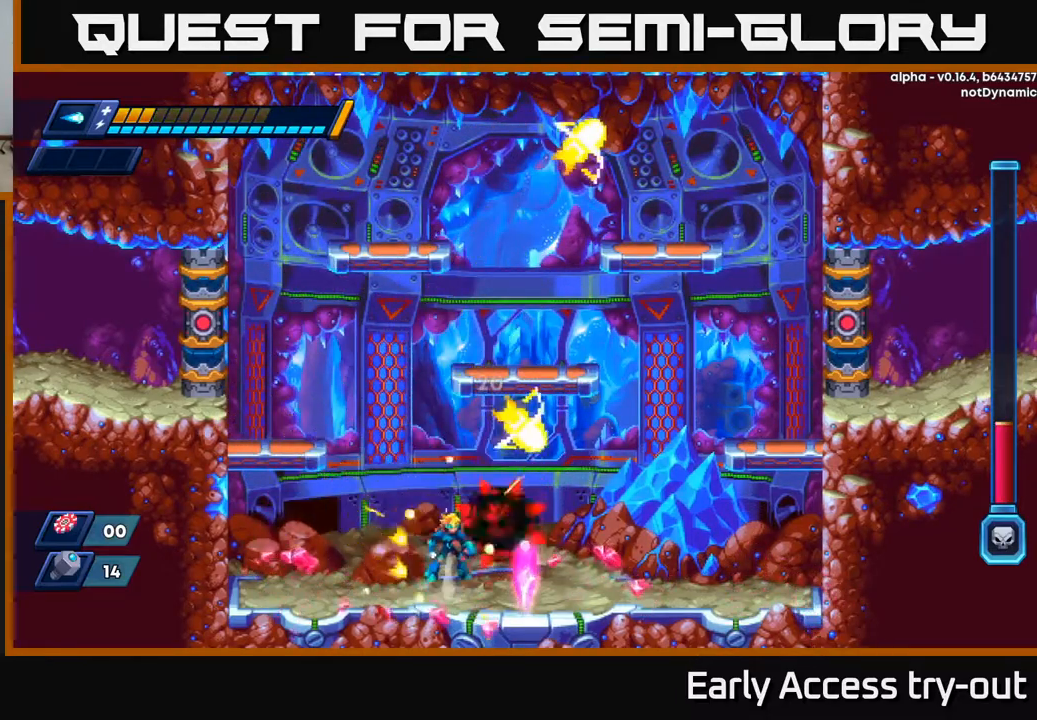
{"buttons": ["DPAD_LEFT"], "left_stick": "center", "right_stick": "center", "events": [[34, "A", "down"], [34, "DPAD_RIGHT", "up"], [84, "R2", "down"], [200, "DPAD_LEFT", "down"], [317, "R2", "up"], [350, "A", "up"]]}
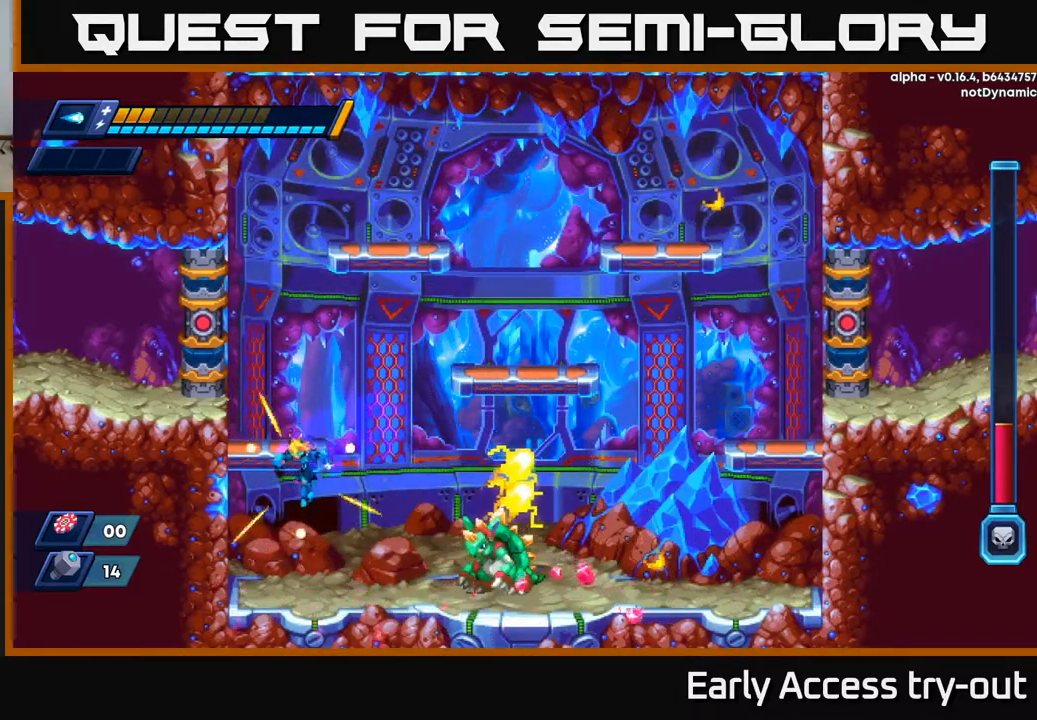
{"buttons": [], "left_stick": "center", "right_stick": "center", "events": [[100, "DPAD_LEFT", "up"], [117, "DPAD_RIGHT", "down"], [217, "DPAD_RIGHT", "up"], [234, "X", "down"], [334, "X", "up"], [350, "DPAD_LEFT", "down"], [500, "DPAD_LEFT", "up"]]}
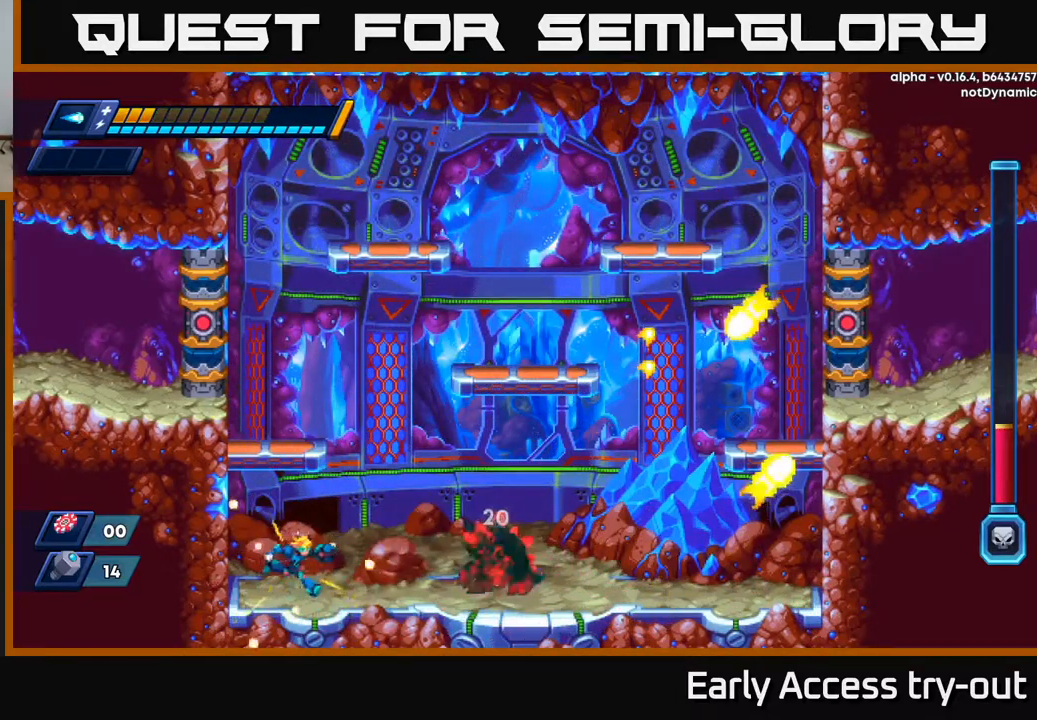
{"buttons": ["DPAD_LEFT"], "left_stick": "center", "right_stick": "center", "events": [[17, "DPAD_RIGHT", "down"], [67, "R2", "down"], [150, "R2", "up"], [167, "DPAD_RIGHT", "up"], [200, "DPAD_LEFT", "down"]]}
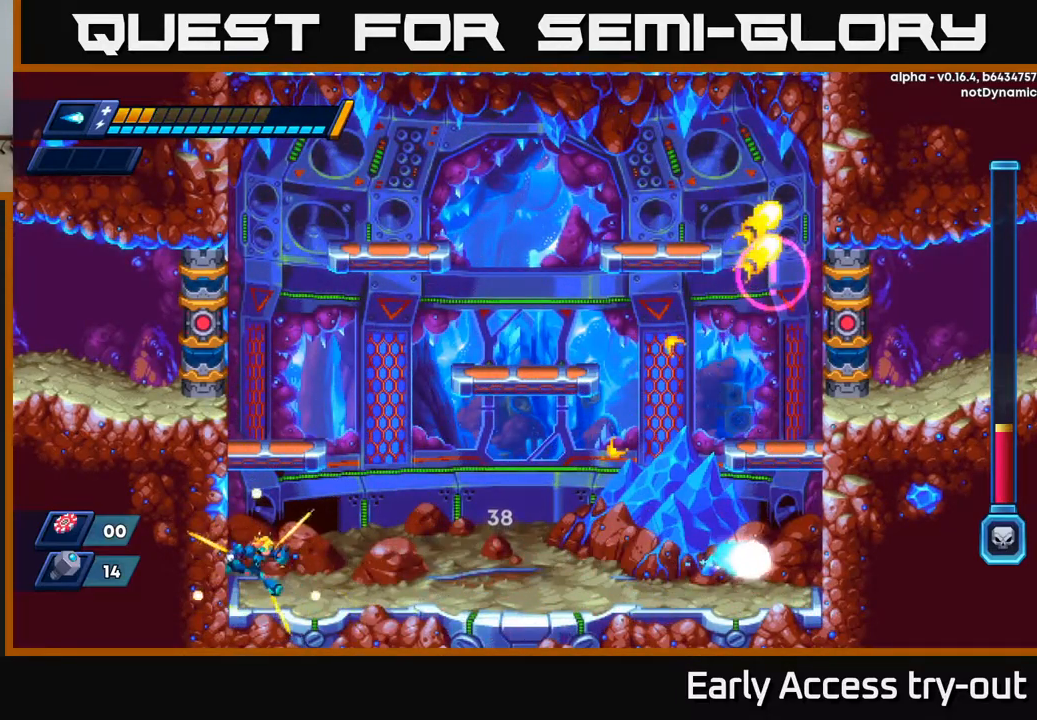
{"buttons": [], "left_stick": "center", "right_stick": "center", "events": [[17, "DPAD_LEFT", "up"], [50, "DPAD_RIGHT", "down"], [200, "DPAD_RIGHT", "up"]]}
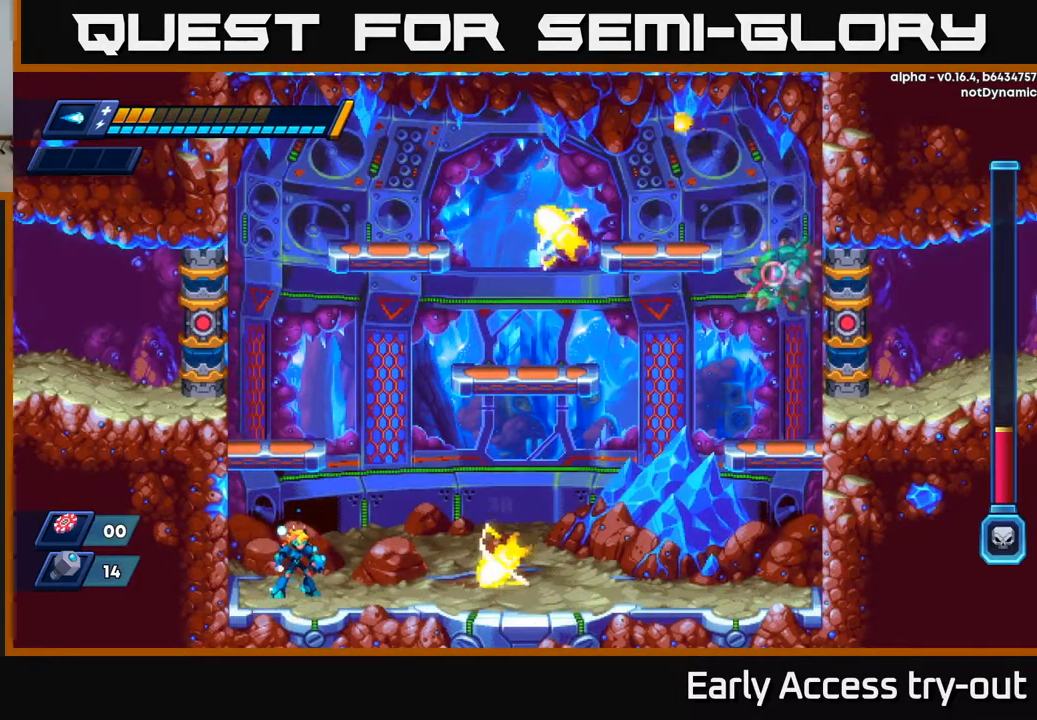
{"buttons": ["A", "DPAD_LEFT"], "left_stick": "center", "right_stick": "center", "events": [[84, "DPAD_RIGHT", "down"], [150, "A", "down"], [184, "DPAD_RIGHT", "up"], [400, "DPAD_LEFT", "down"]]}
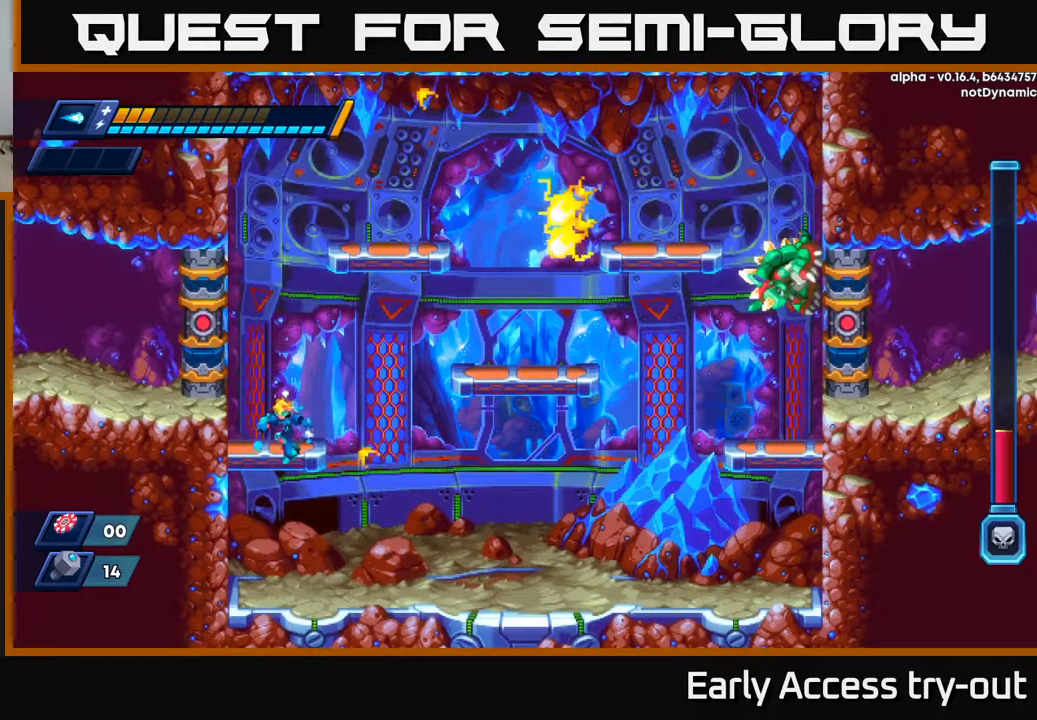
{"buttons": ["DPAD_RIGHT"], "left_stick": "center", "right_stick": "center", "events": [[50, "A", "up"], [250, "DPAD_LEFT", "up"], [350, "DPAD_RIGHT", "down"]]}
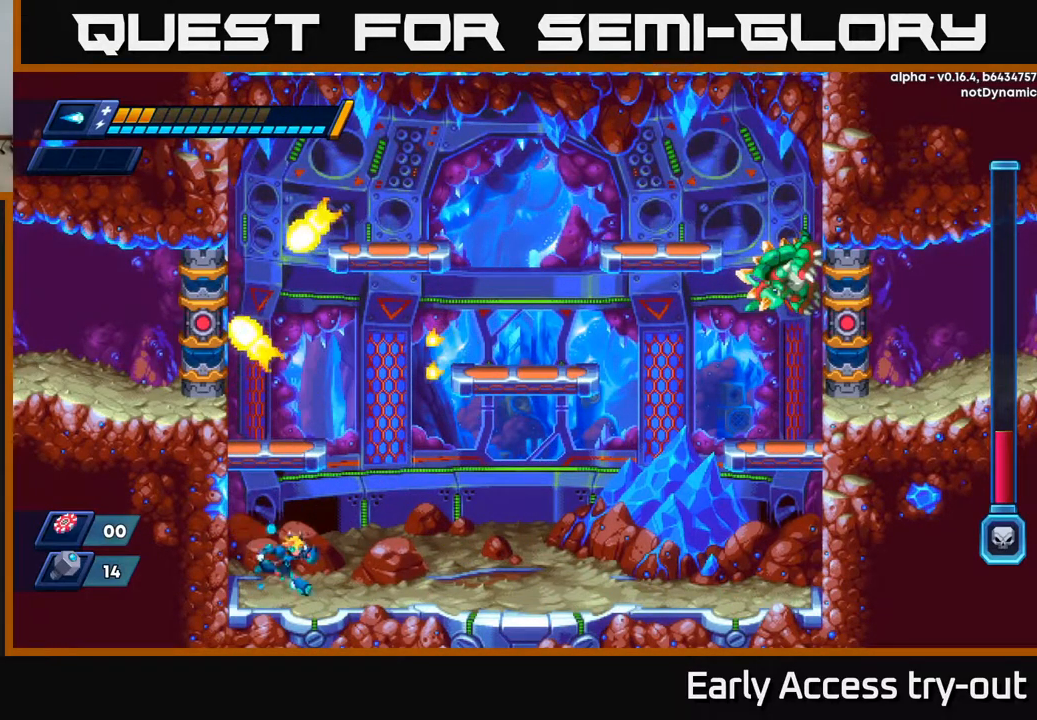
{"buttons": ["R2", "DPAD_RIGHT"], "left_stick": "center", "right_stick": "center", "events": [[134, "R2", "down"], [300, "R2", "up"], [367, "R2", "down"]]}
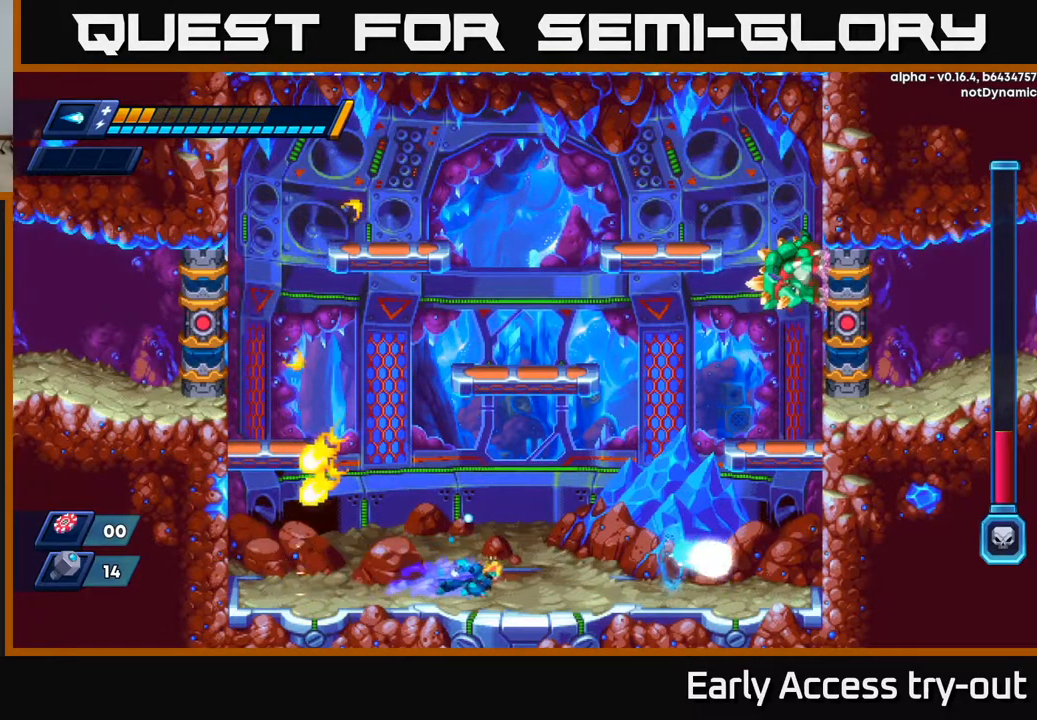
{"buttons": ["DPAD_RIGHT"], "left_stick": "center", "right_stick": "center", "events": [[100, "R2", "up"]]}
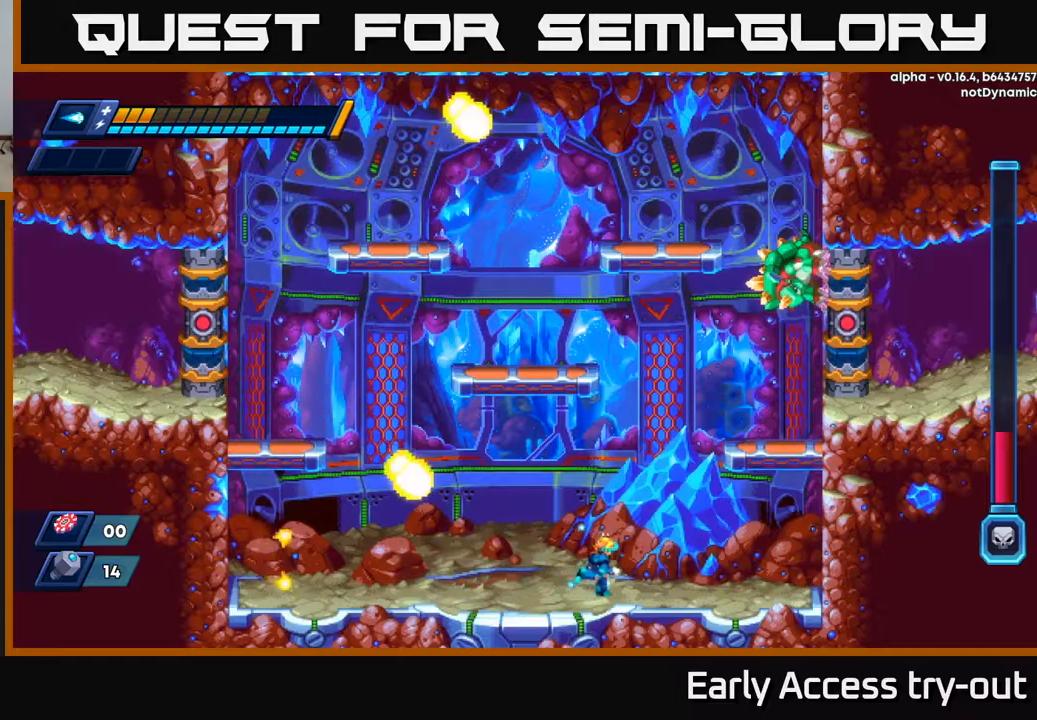
{"buttons": [], "left_stick": "center", "right_stick": "center", "events": [[334, "DPAD_RIGHT", "up"]]}
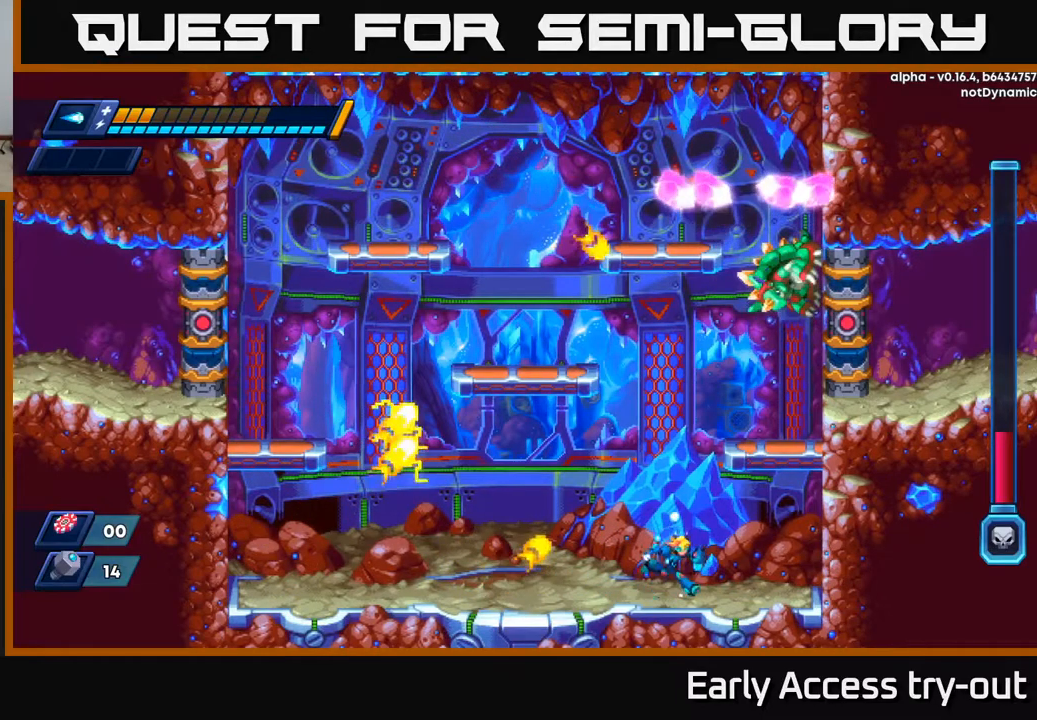
{"buttons": ["R2", "DPAD_LEFT"], "left_stick": "center", "right_stick": "center", "events": [[50, "DPAD_RIGHT", "down"], [217, "DPAD_RIGHT", "up"], [334, "DPAD_LEFT", "down"], [400, "R2", "down"]]}
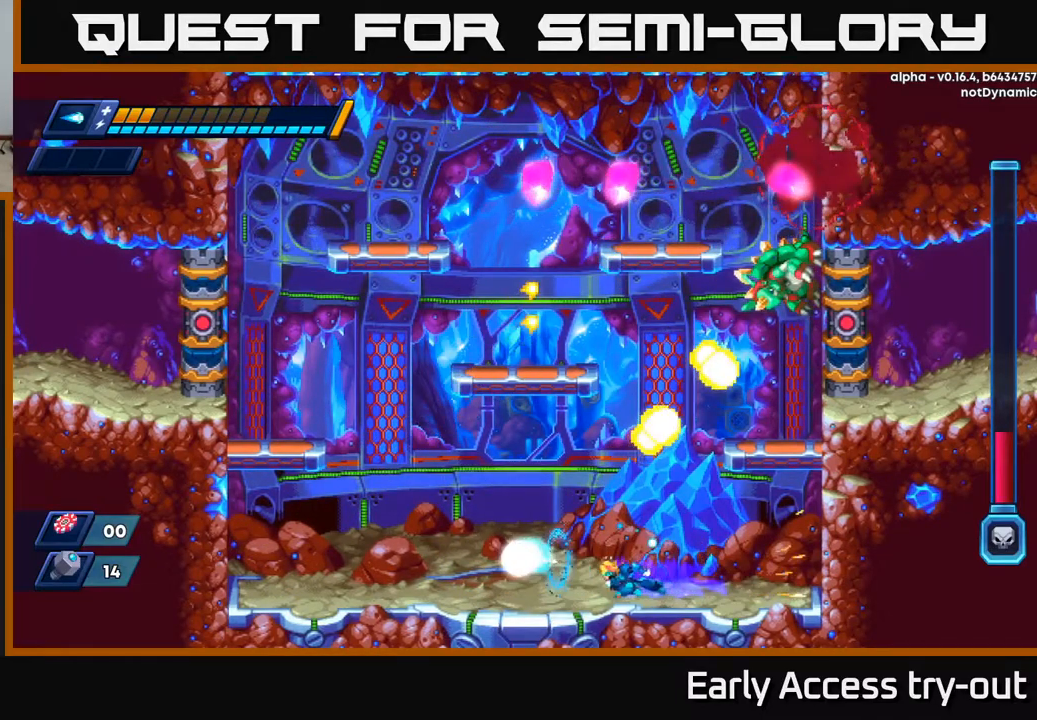
{"buttons": [], "left_stick": "center", "right_stick": "center", "events": [[67, "R2", "up"], [400, "DPAD_LEFT", "up"]]}
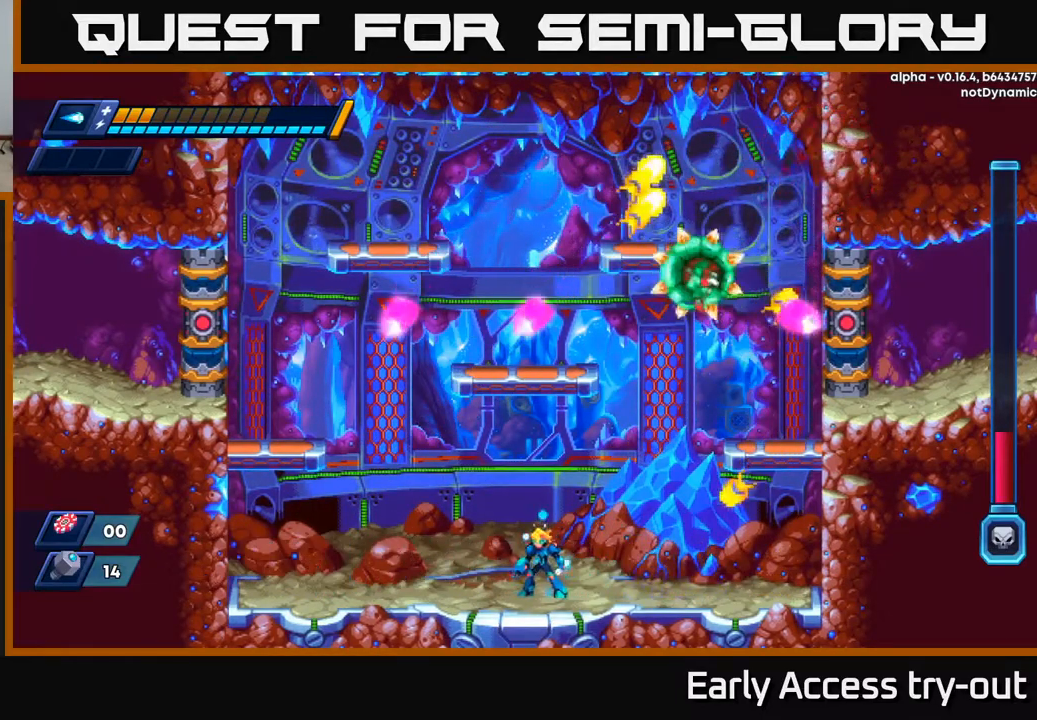
{"buttons": [], "left_stick": "center", "right_stick": "center", "events": [[134, "DPAD_RIGHT", "down"], [184, "DPAD_RIGHT", "up"], [234, "DPAD_LEFT", "down"], [334, "DPAD_LEFT", "up"]]}
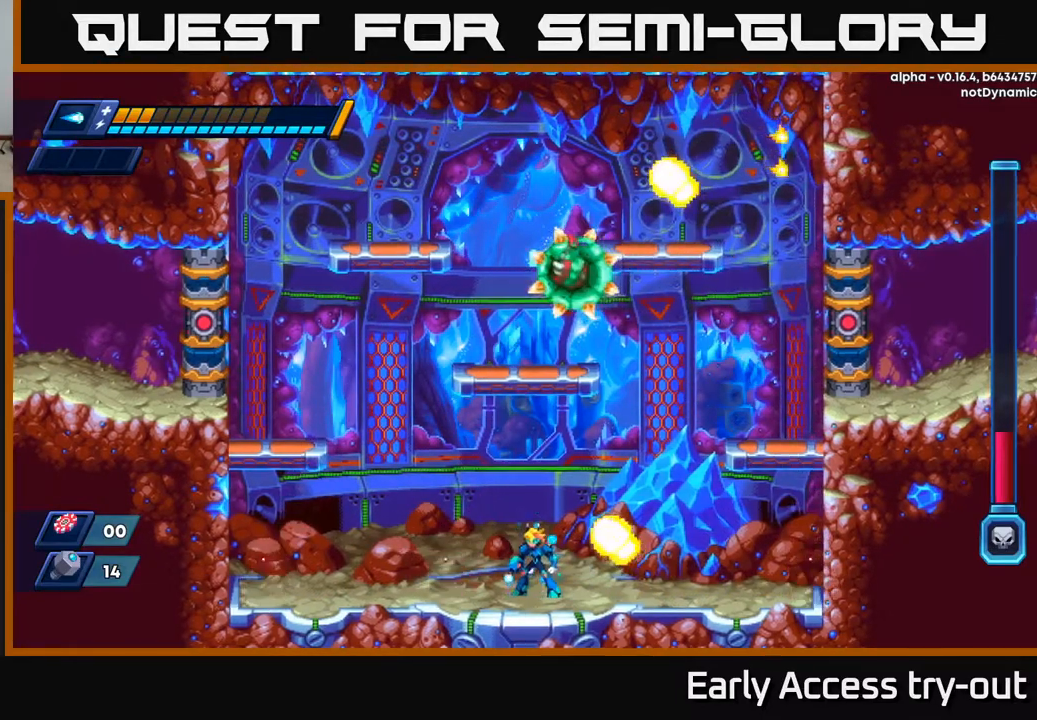
{"buttons": ["DPAD_RIGHT"], "left_stick": "center", "right_stick": "center", "events": [[67, "DPAD_LEFT", "down"], [217, "DPAD_LEFT", "up"], [267, "DPAD_RIGHT", "down"], [334, "R2", "down"], [500, "R2", "up"]]}
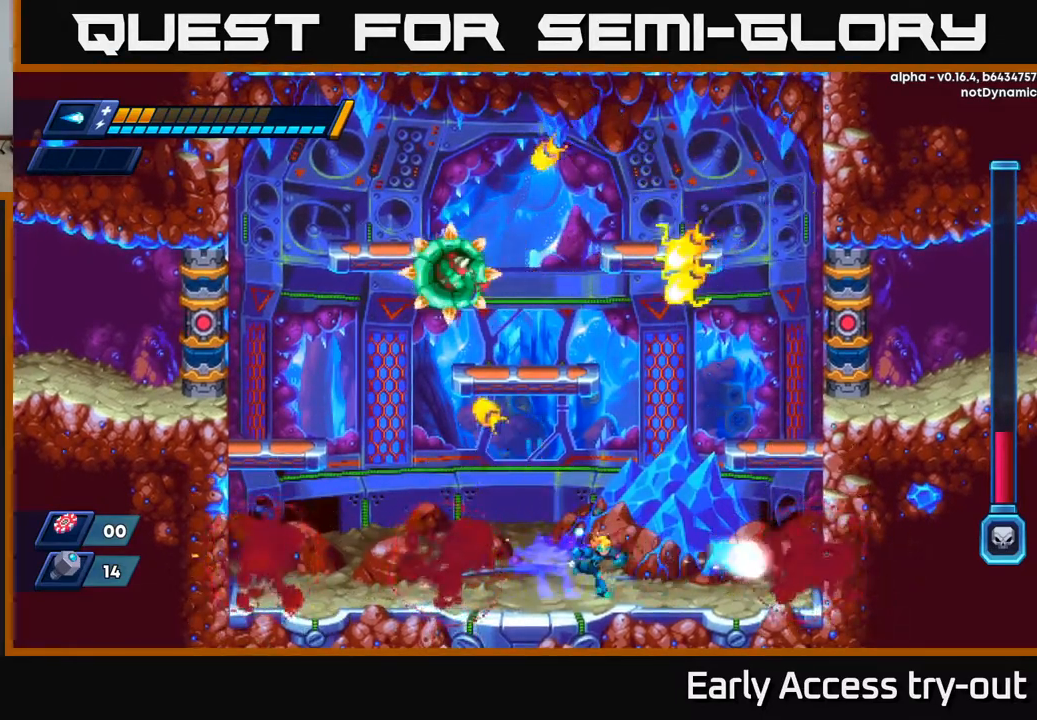
{"buttons": ["DPAD_RIGHT"], "left_stick": "center", "right_stick": "center", "events": [[134, "R2", "down"], [150, "A", "down"], [467, "A", "up"], [500, "R2", "up"]]}
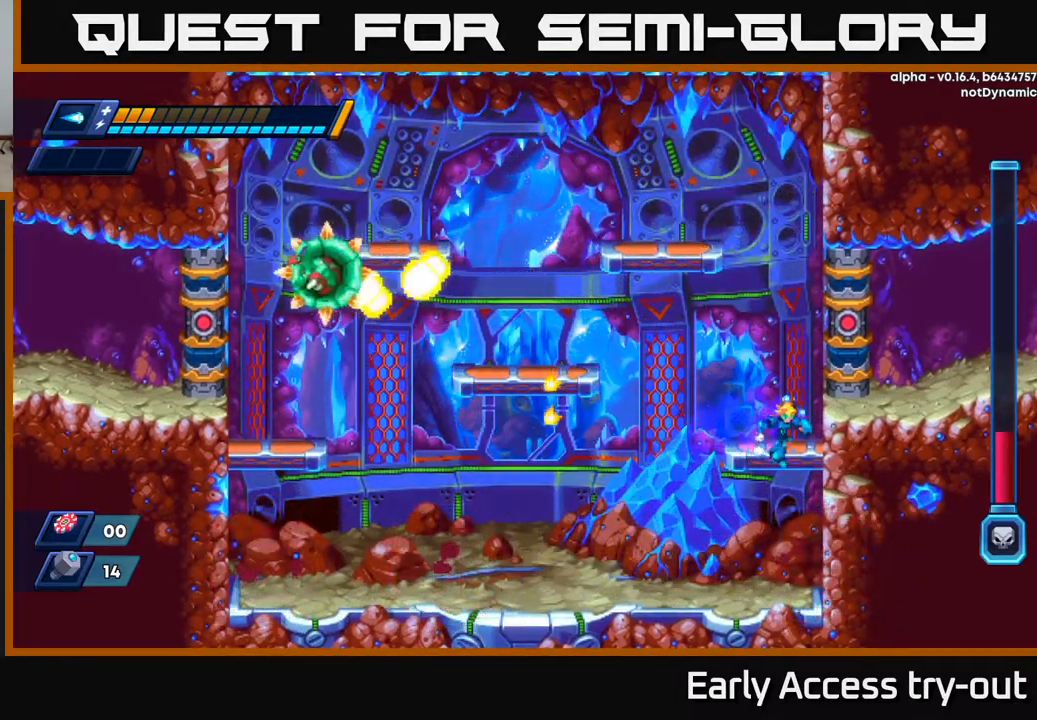
{"buttons": ["A", "X", "DPAD_LEFT"], "left_stick": "center", "right_stick": "center", "events": [[34, "R2", "down"], [100, "A", "down"], [334, "A", "up"], [334, "R2", "up"], [350, "DPAD_RIGHT", "up"], [384, "A", "down"], [384, "DPAD_LEFT", "down"], [467, "X", "down"]]}
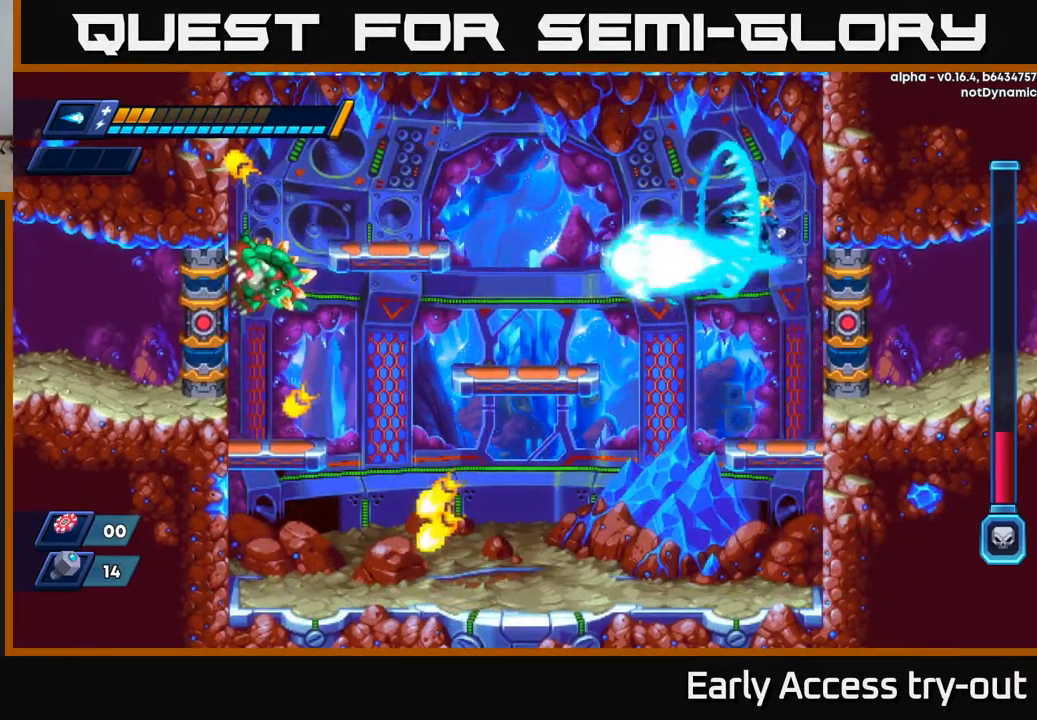
{"buttons": ["DPAD_LEFT"], "left_stick": "center", "right_stick": "center", "events": [[34, "A", "up"], [84, "X", "up"], [234, "DPAD_LEFT", "up"], [350, "DPAD_LEFT", "down"], [367, "X", "down"], [467, "X", "up"]]}
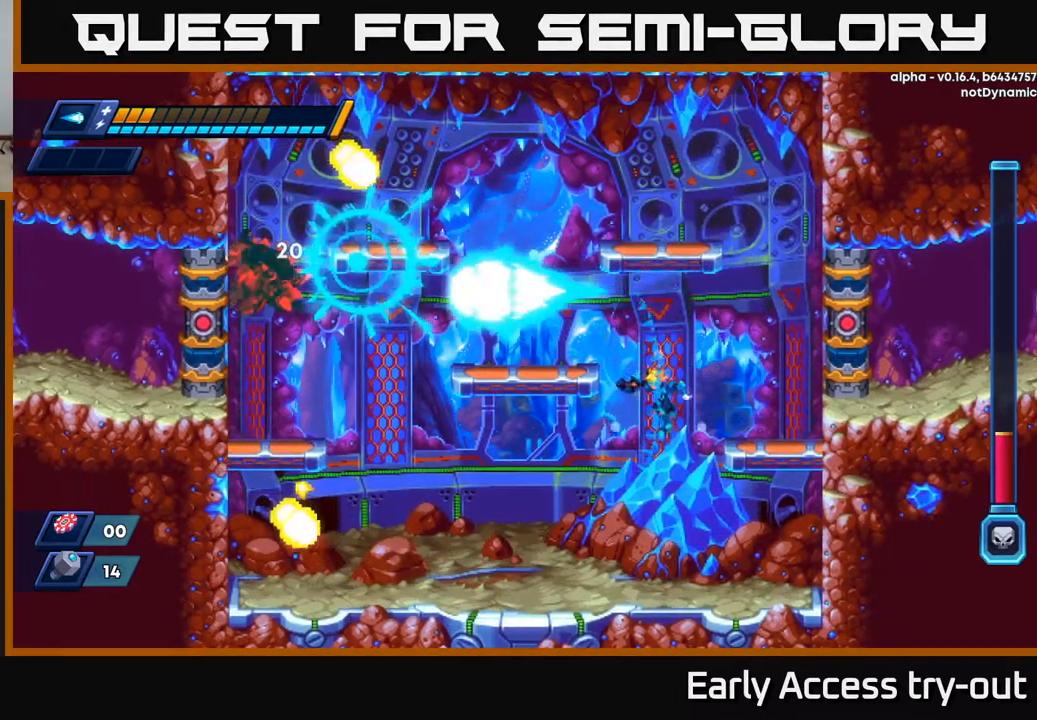
{"buttons": [], "left_stick": "center", "right_stick": "center", "events": [[134, "DPAD_LEFT", "up"]]}